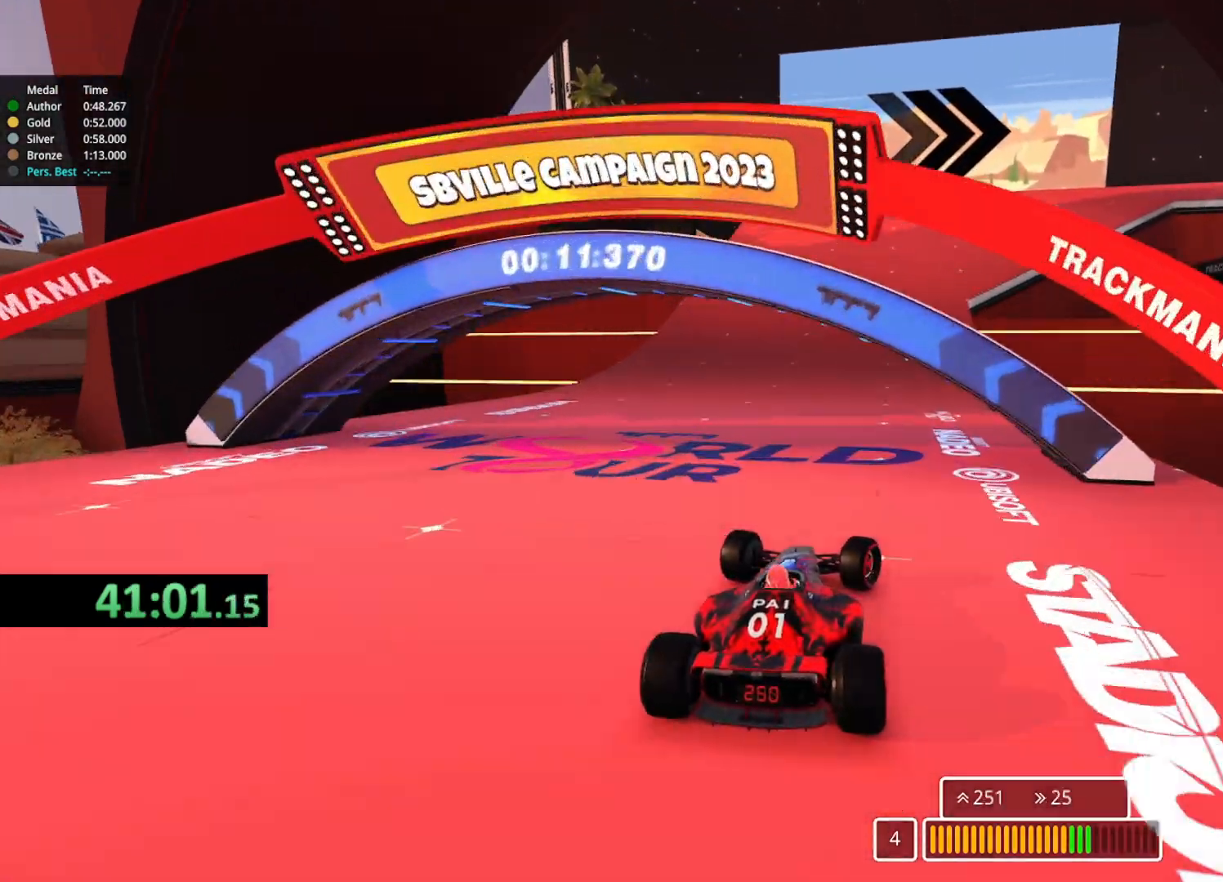
Gameplay with keyboard; each line is a JSON object with the keys held at the frame after it. "events" lists presses ("down") and releases ("up") of "down", "left", "right" and "up" between this image and that frame as [ms after this image, input, new state], when the widget could be followed in between. No other keys are recorded. Mouse input is not recorded.
{"keys": ["right", "up"], "events": [[100, "right", "up"], [133, "right", "down"], [367, "right", "up"], [400, "right", "down"]]}
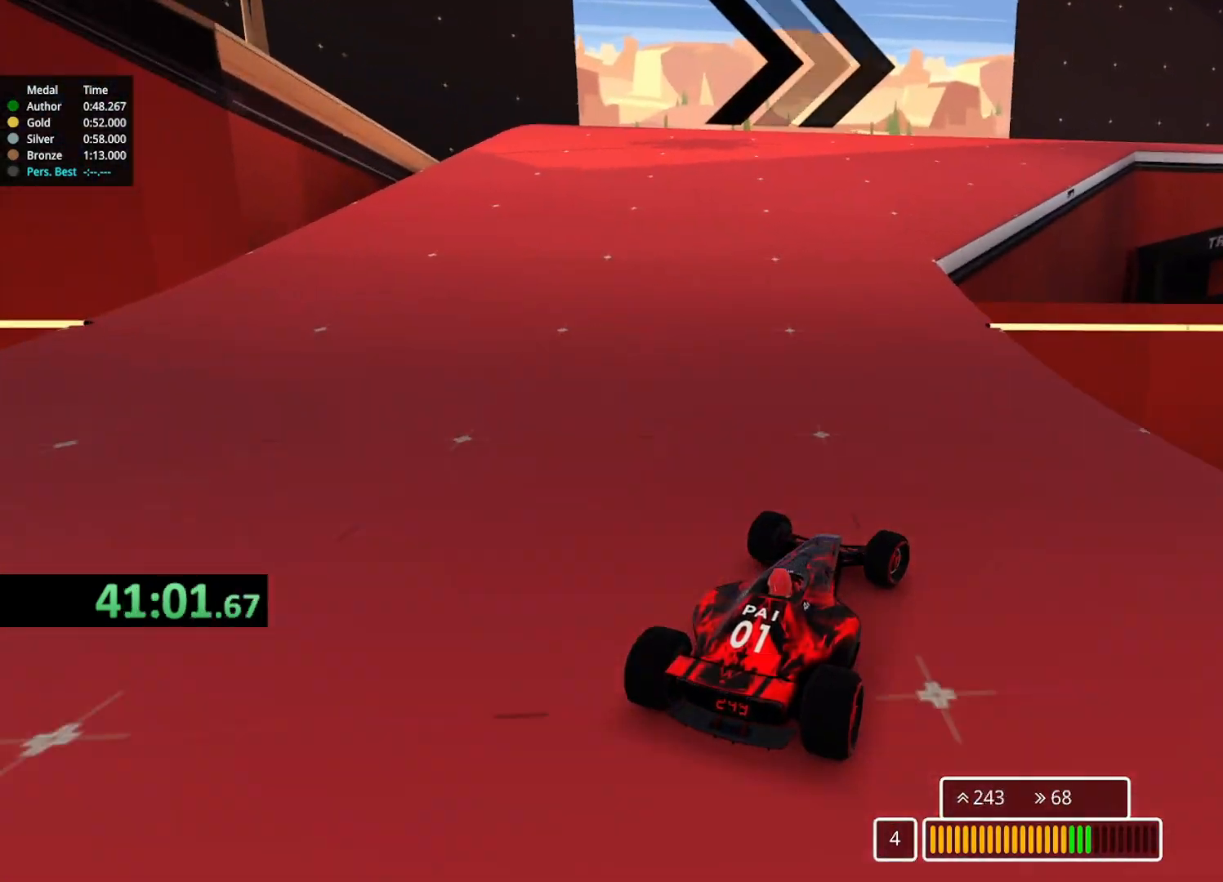
{"keys": ["right", "up"], "events": [[33, "right", "up"], [117, "right", "down"]]}
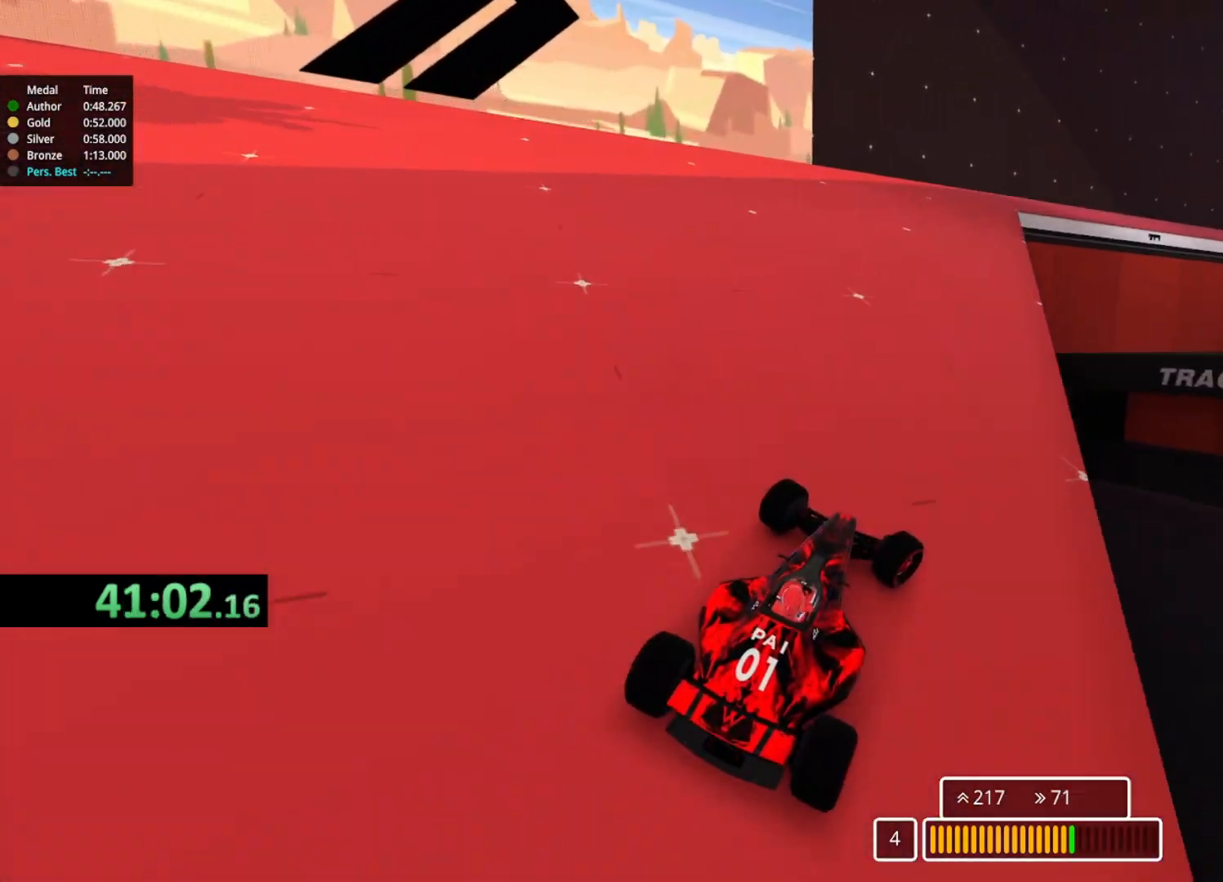
{"keys": ["up"], "events": [[100, "right", "up"], [283, "right", "down"], [450, "right", "up"]]}
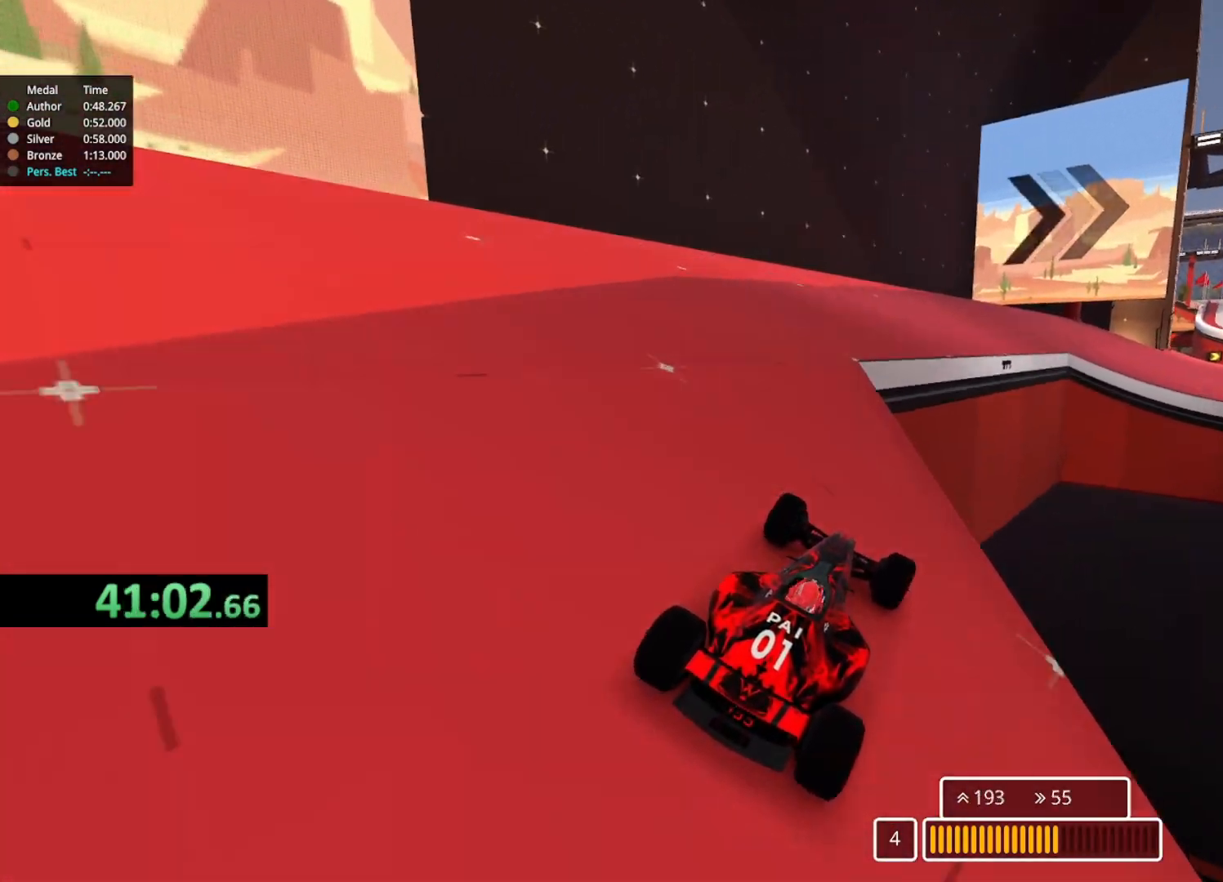
{"keys": ["right", "up"], "events": [[333, "right", "down"]]}
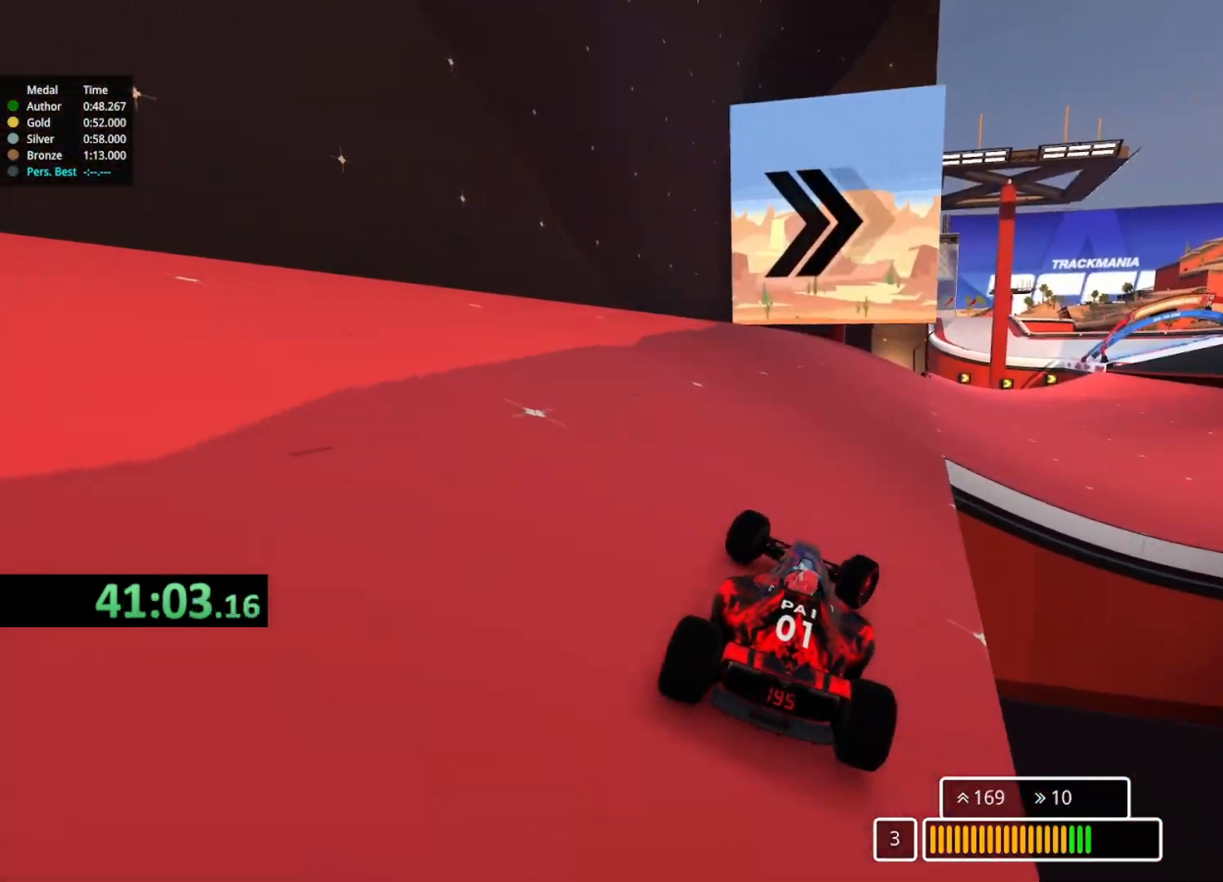
{"keys": ["up"], "events": [[283, "right", "up"]]}
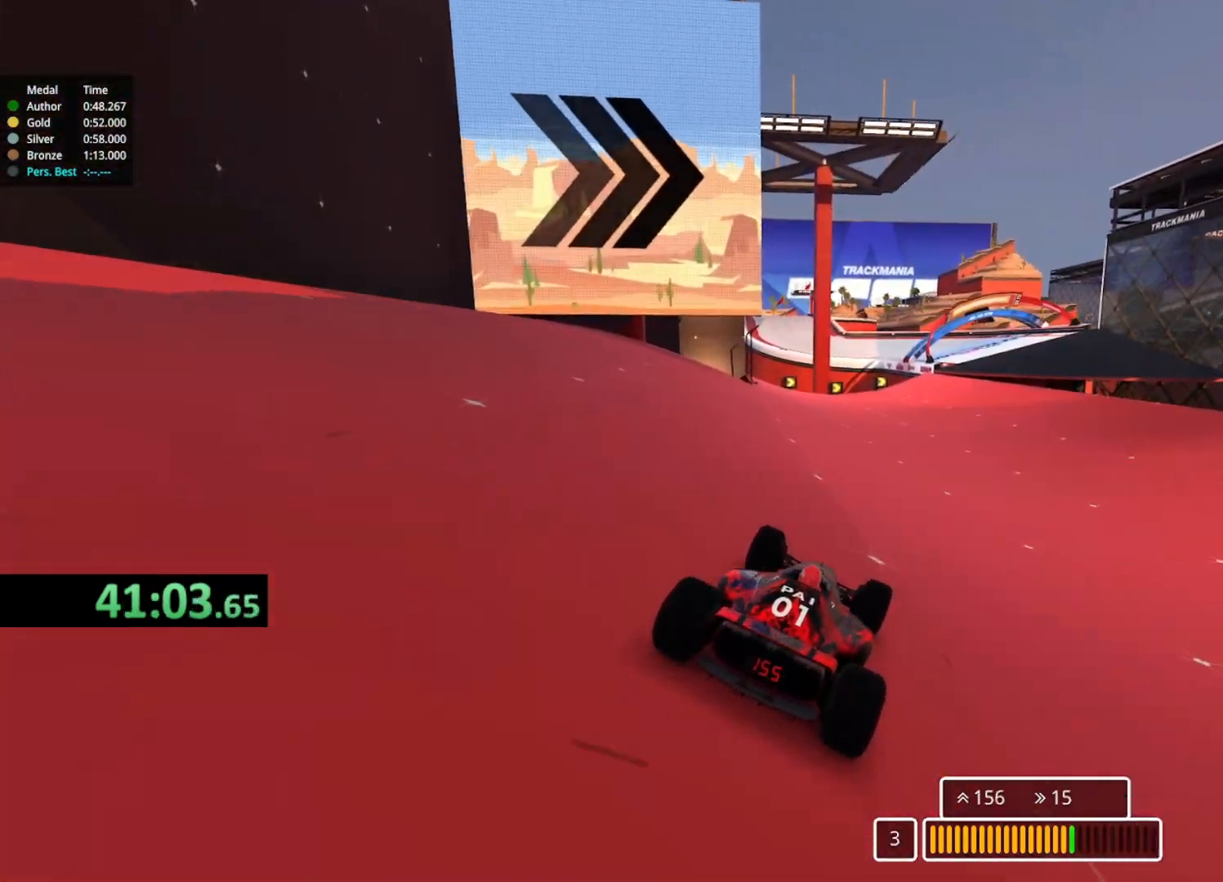
{"keys": ["up"], "events": []}
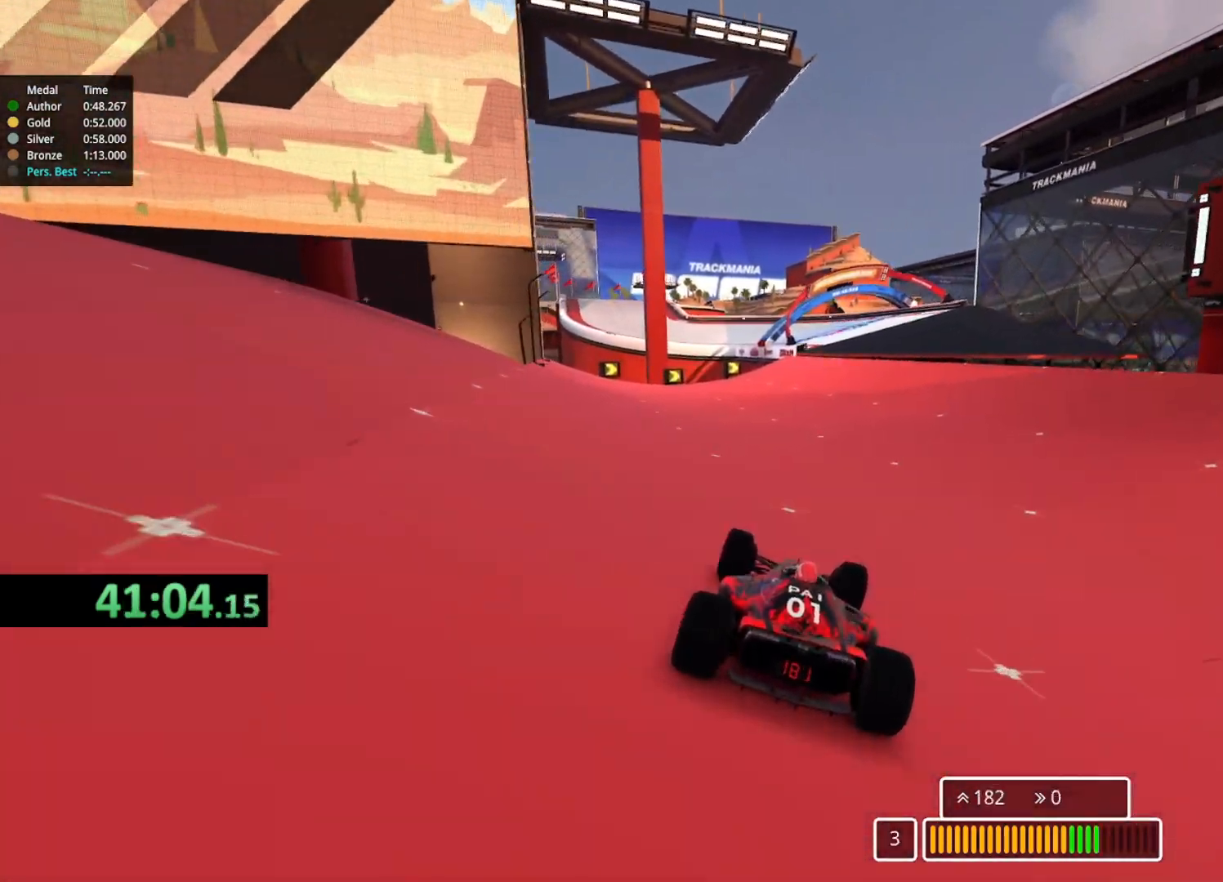
{"keys": ["up"], "events": [[383, "right", "down"], [500, "right", "up"]]}
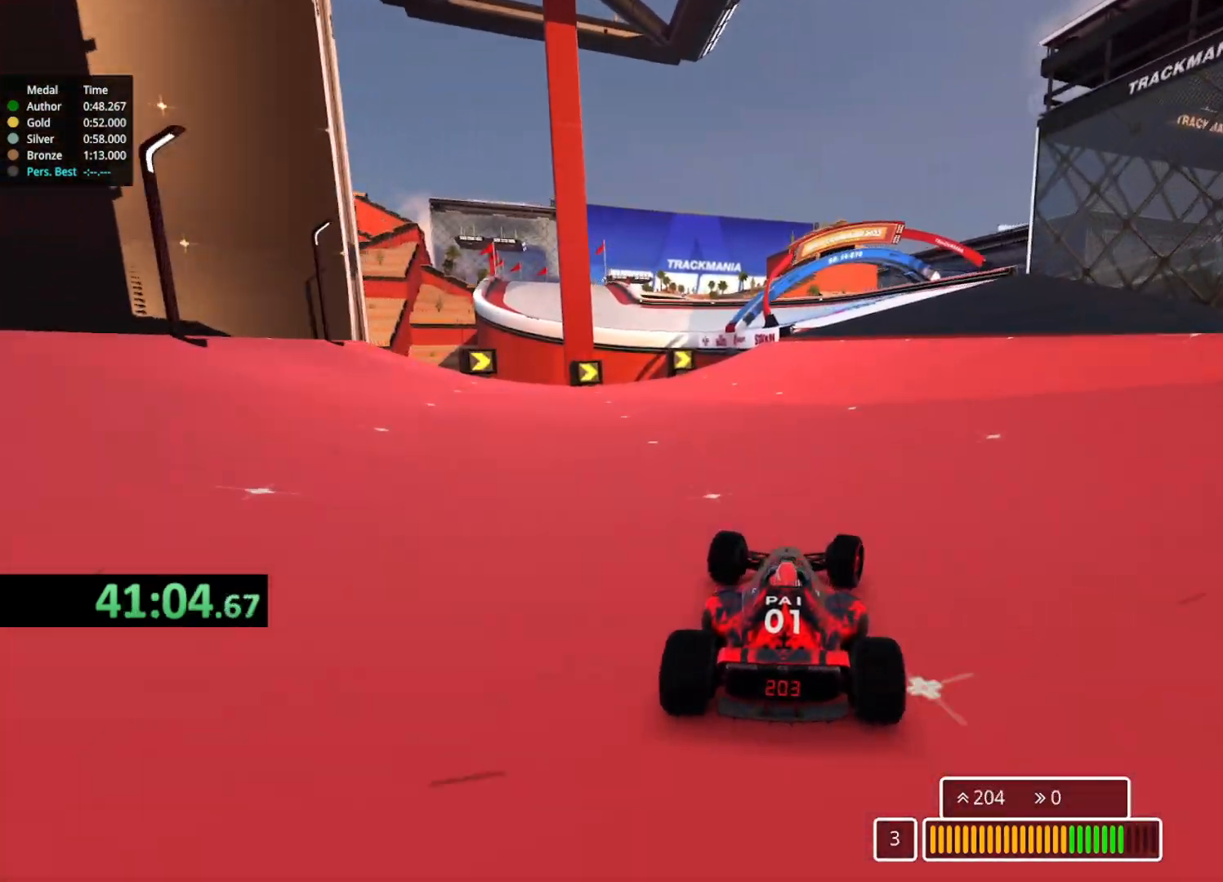
{"keys": ["left", "up"], "events": [[183, "right", "down"], [267, "right", "up"], [417, "left", "down"]]}
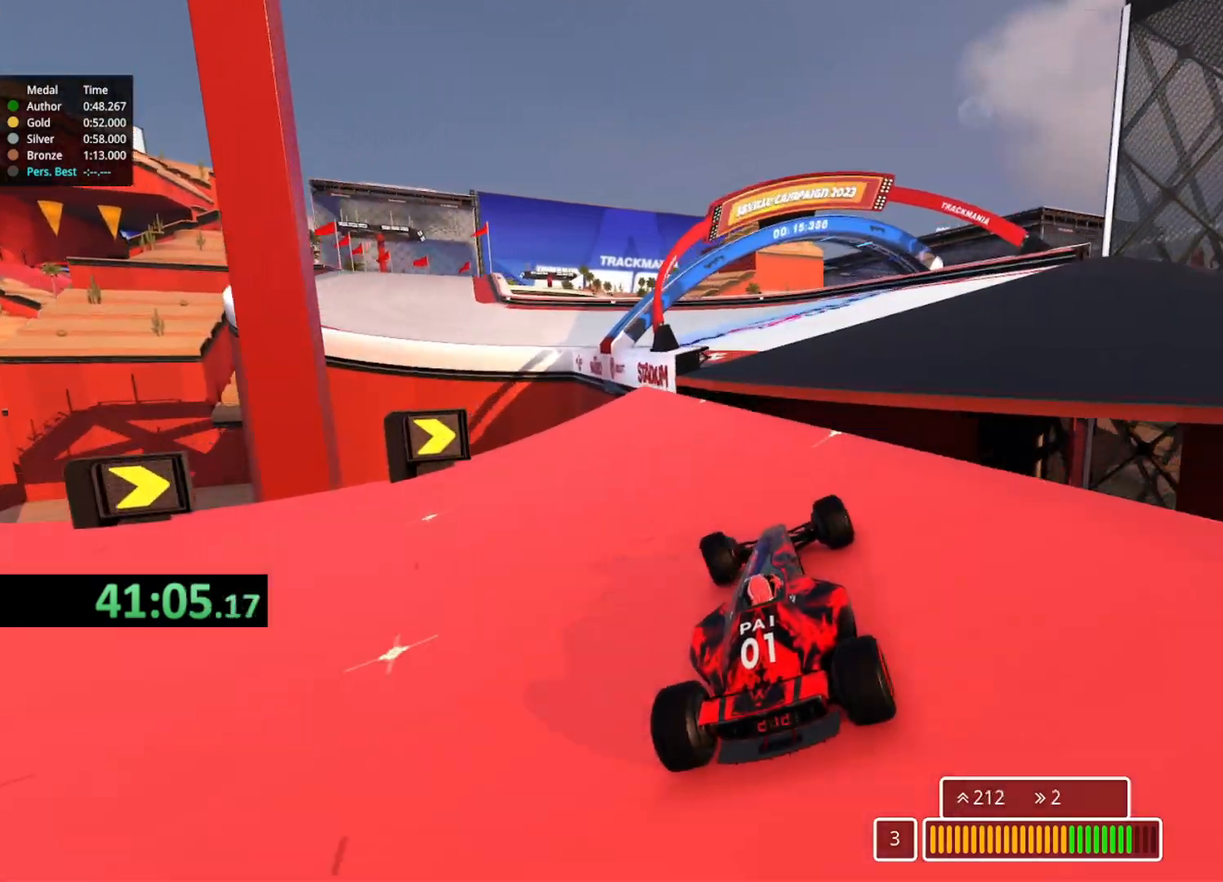
{"keys": ["left", "up"], "events": [[83, "left", "up"], [317, "left", "down"]]}
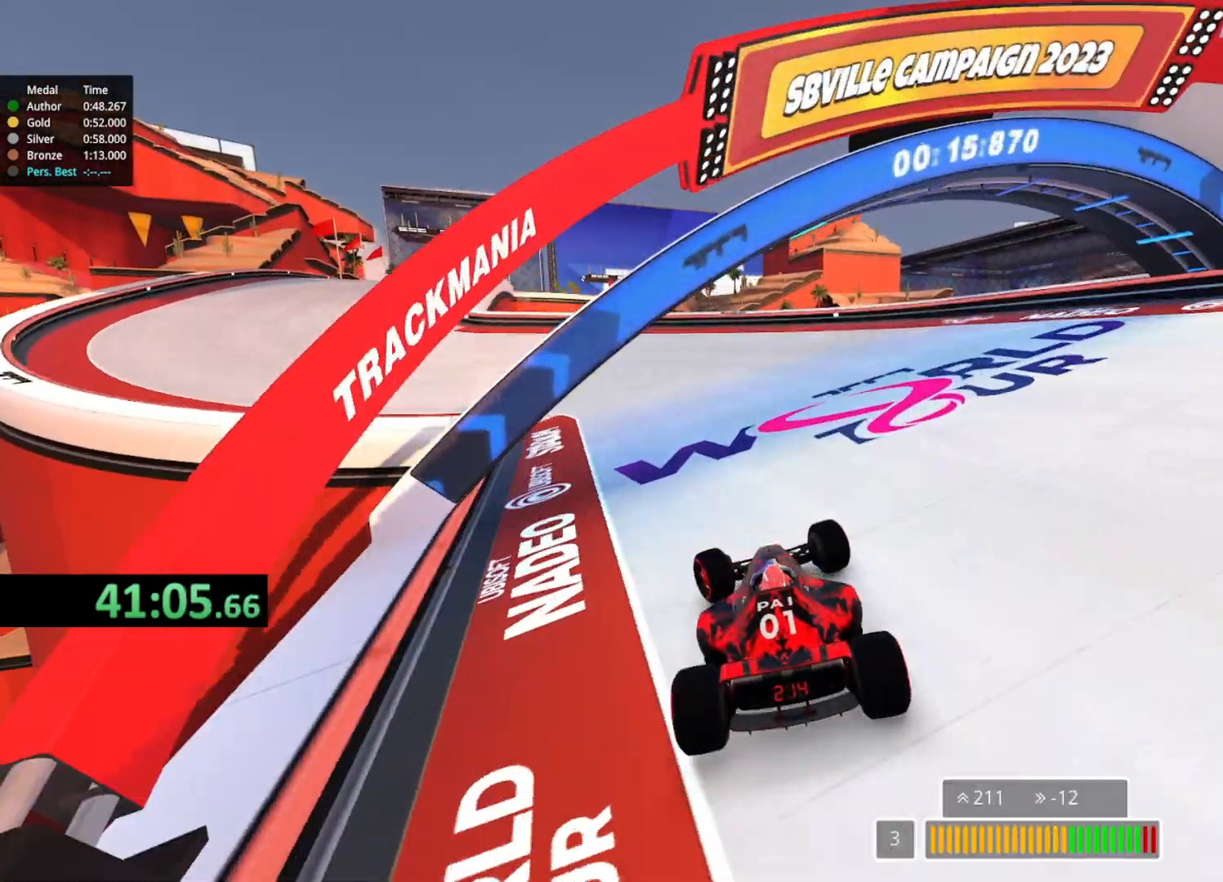
{"keys": ["left", "up"], "events": []}
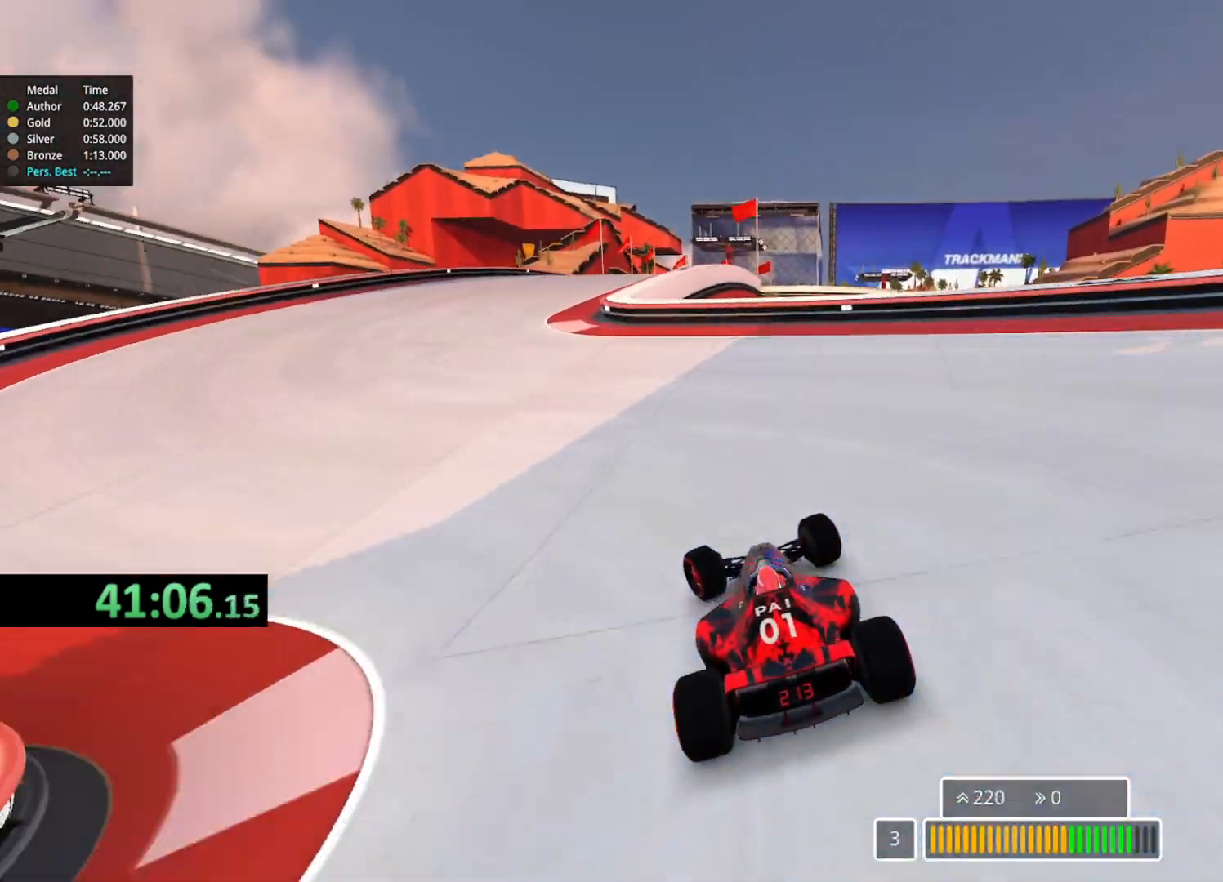
{"keys": ["right", "up"], "events": [[83, "up", "up"], [250, "up", "down"], [333, "left", "up"], [367, "right", "down"]]}
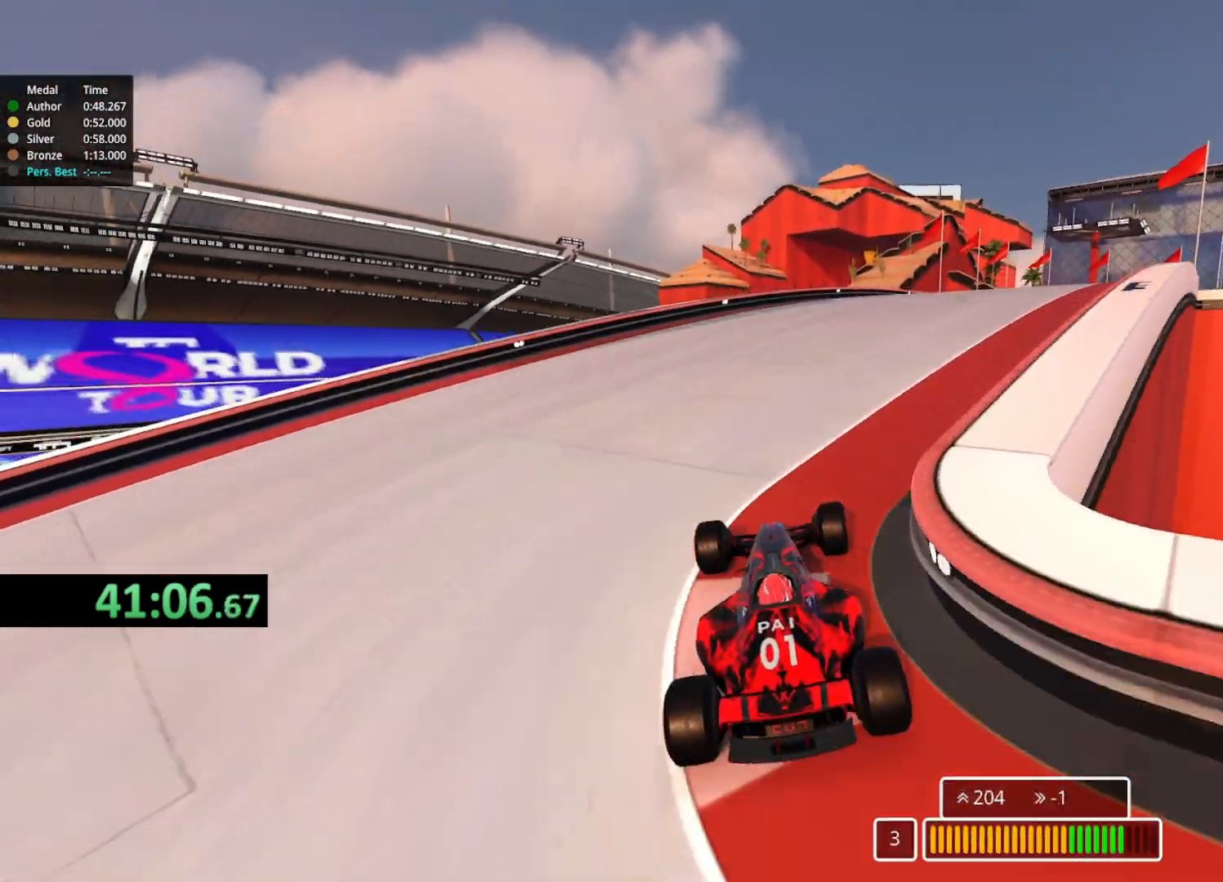
{"keys": ["right", "up"], "events": [[200, "right", "up"], [217, "right", "down"]]}
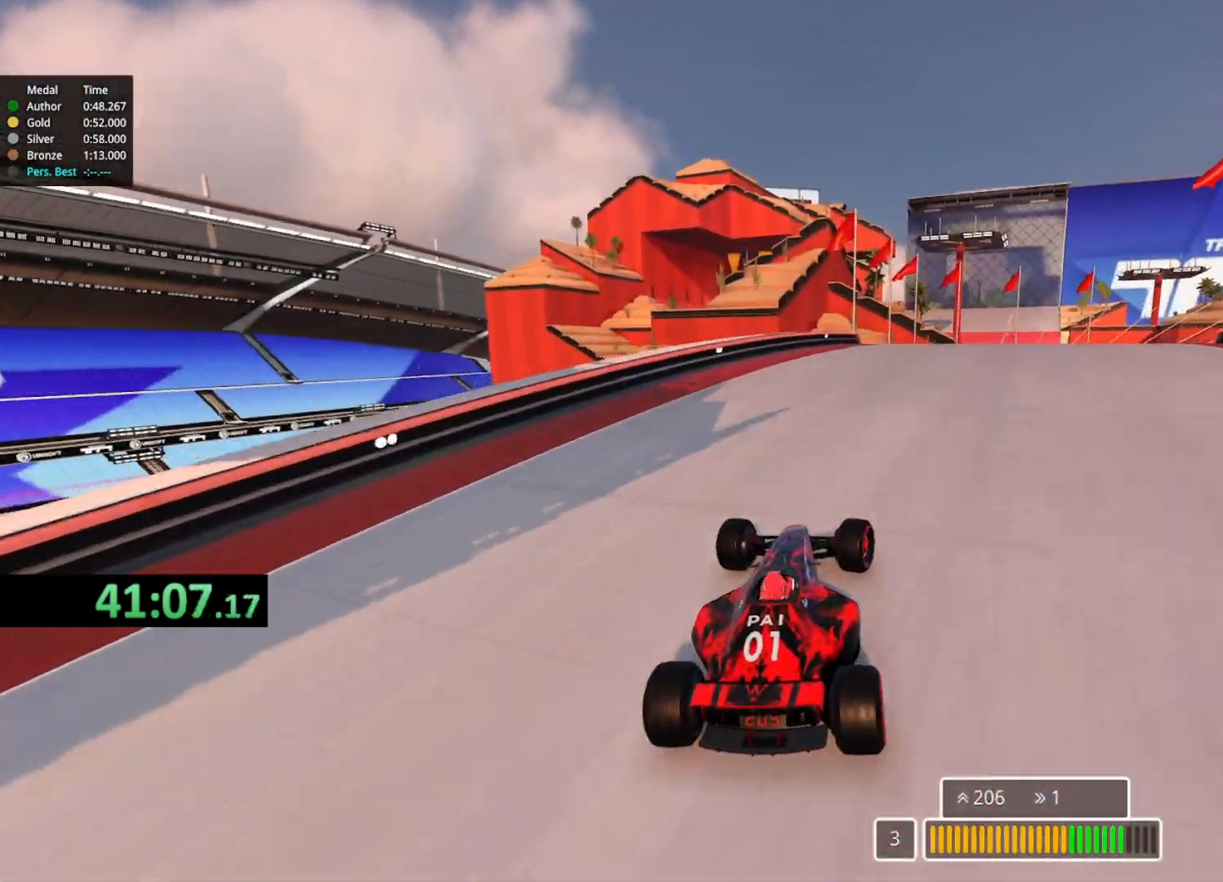
{"keys": ["right", "up"], "events": []}
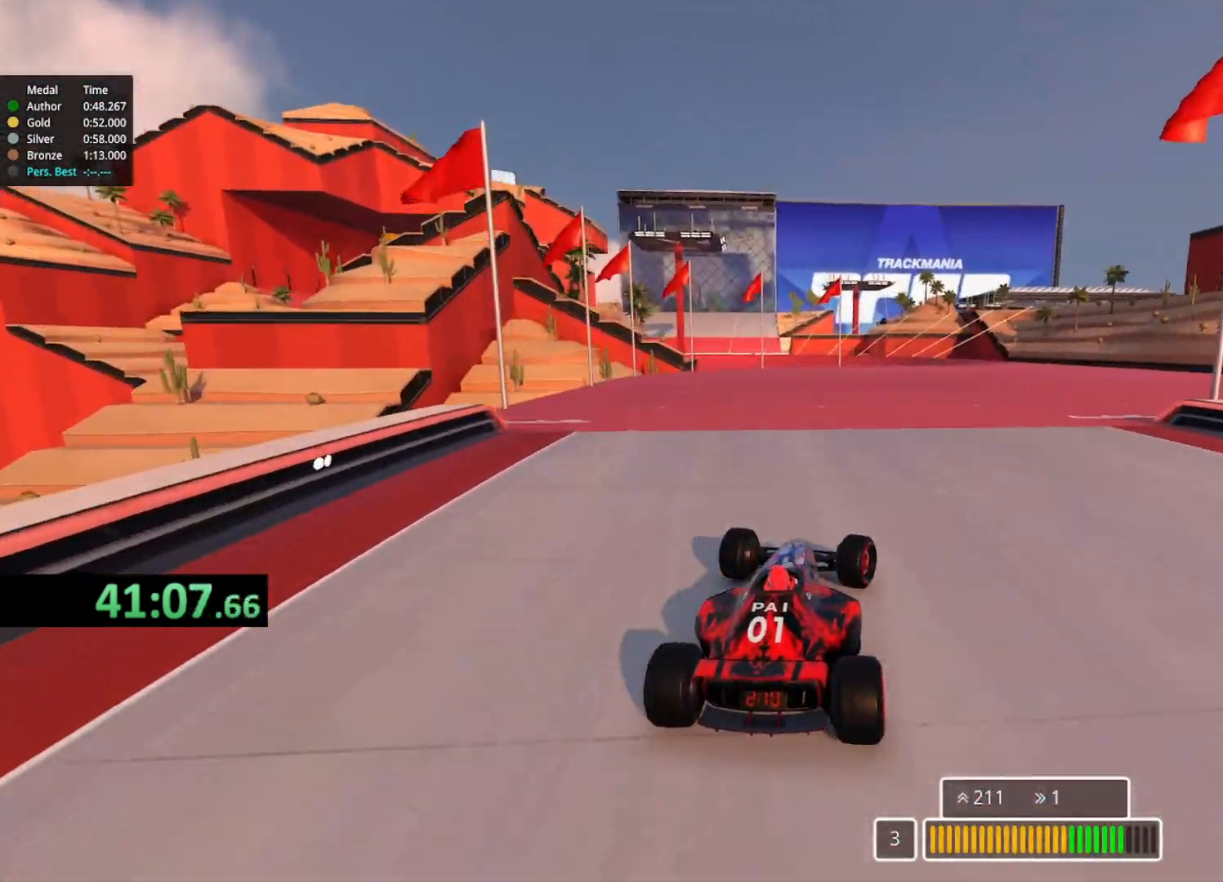
{"keys": ["up"], "events": [[167, "right", "up"]]}
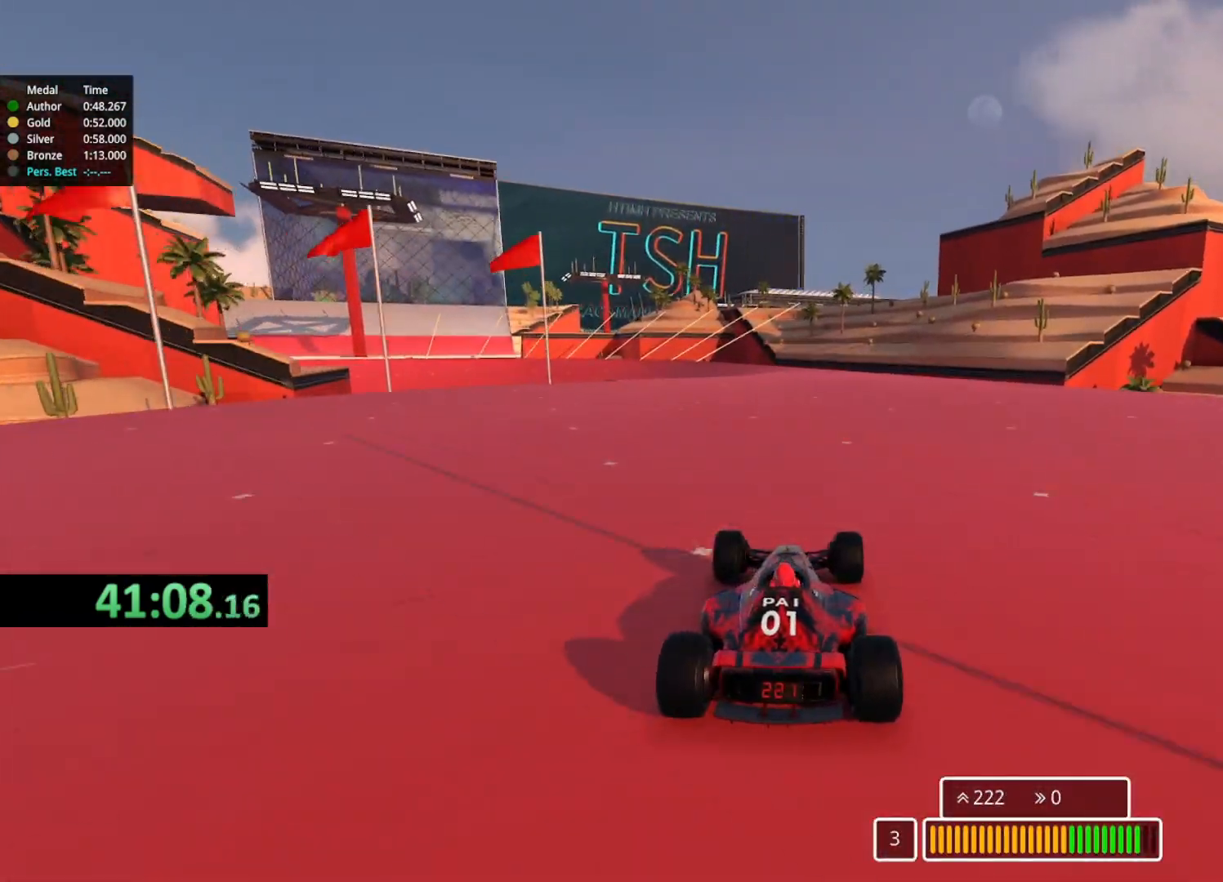
{"keys": ["left", "up"], "events": [[333, "left", "down"]]}
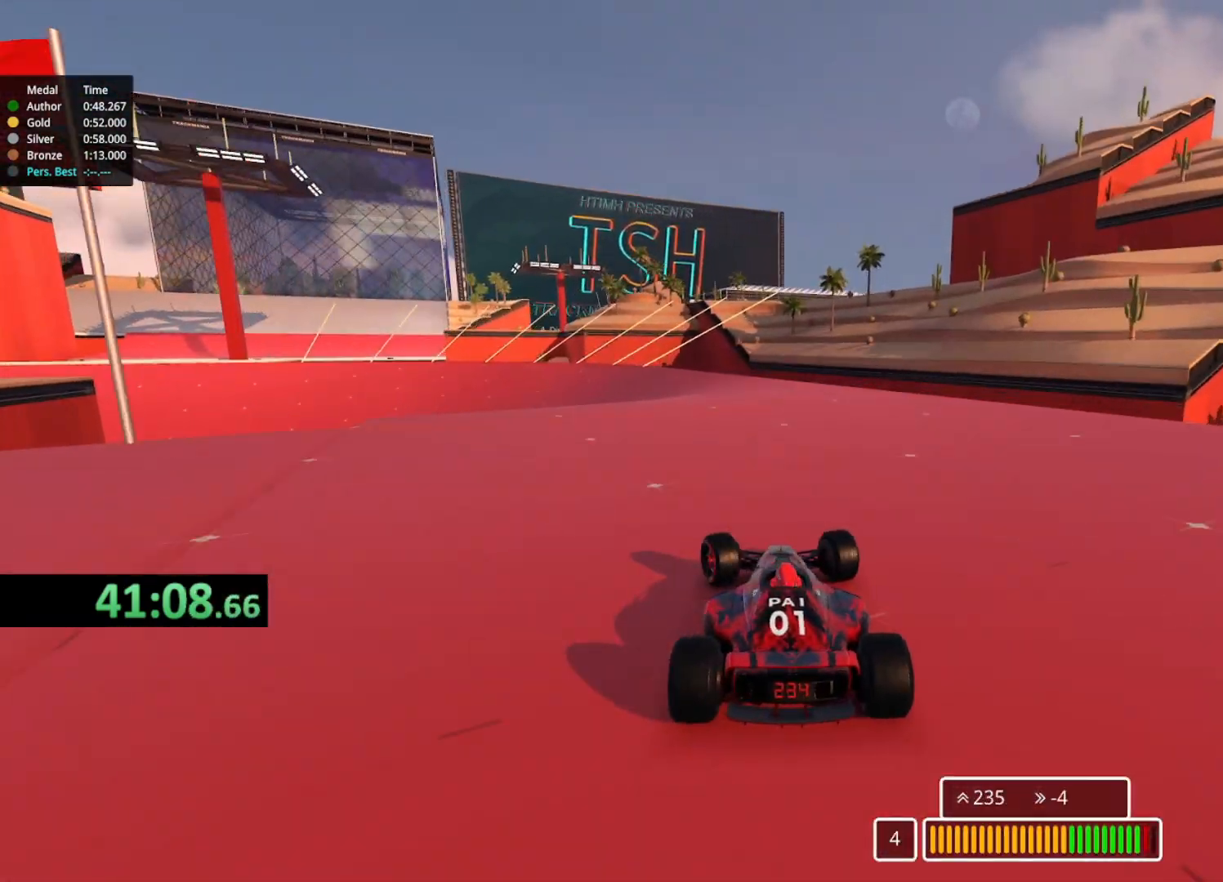
{"keys": ["left", "up"], "events": [[33, "left", "up"], [200, "left", "down"]]}
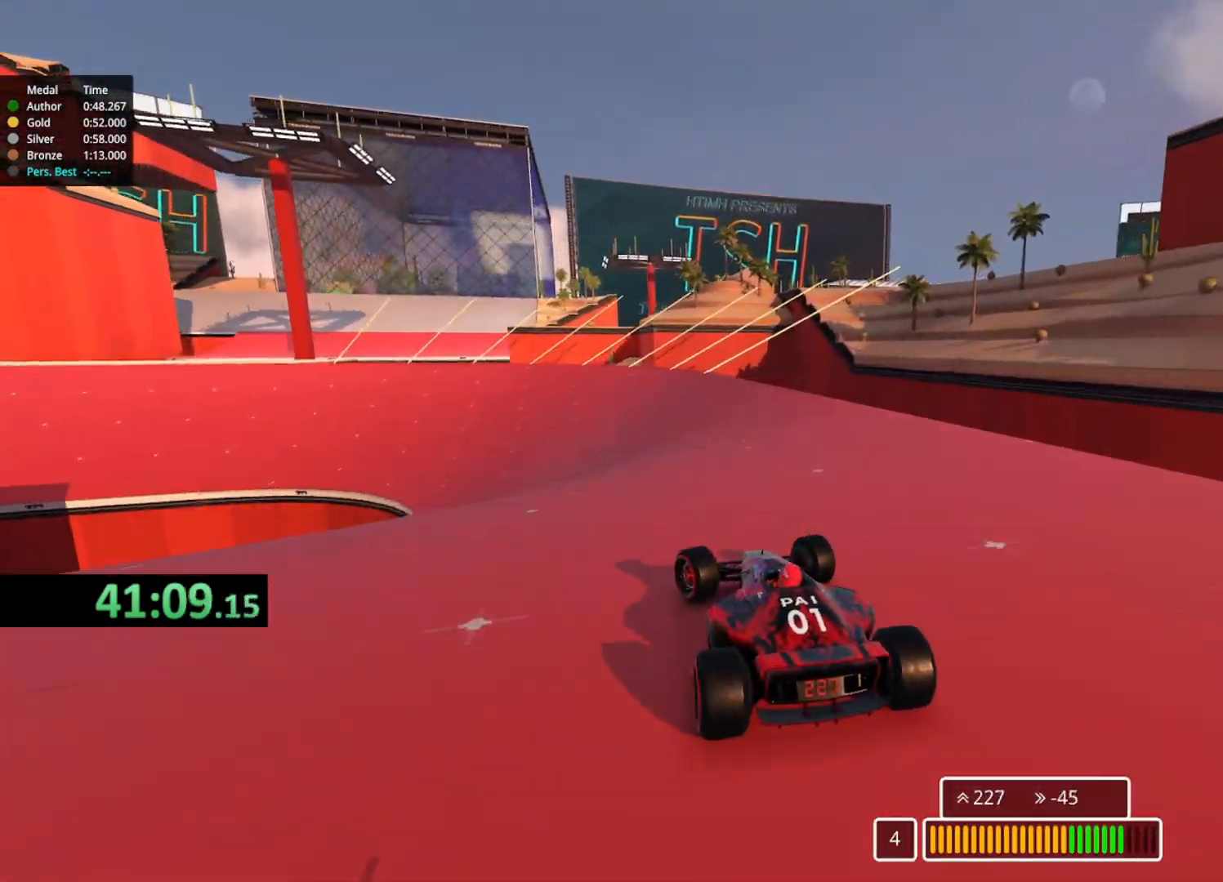
{"keys": ["left", "up"], "events": [[50, "left", "up"], [133, "left", "down"]]}
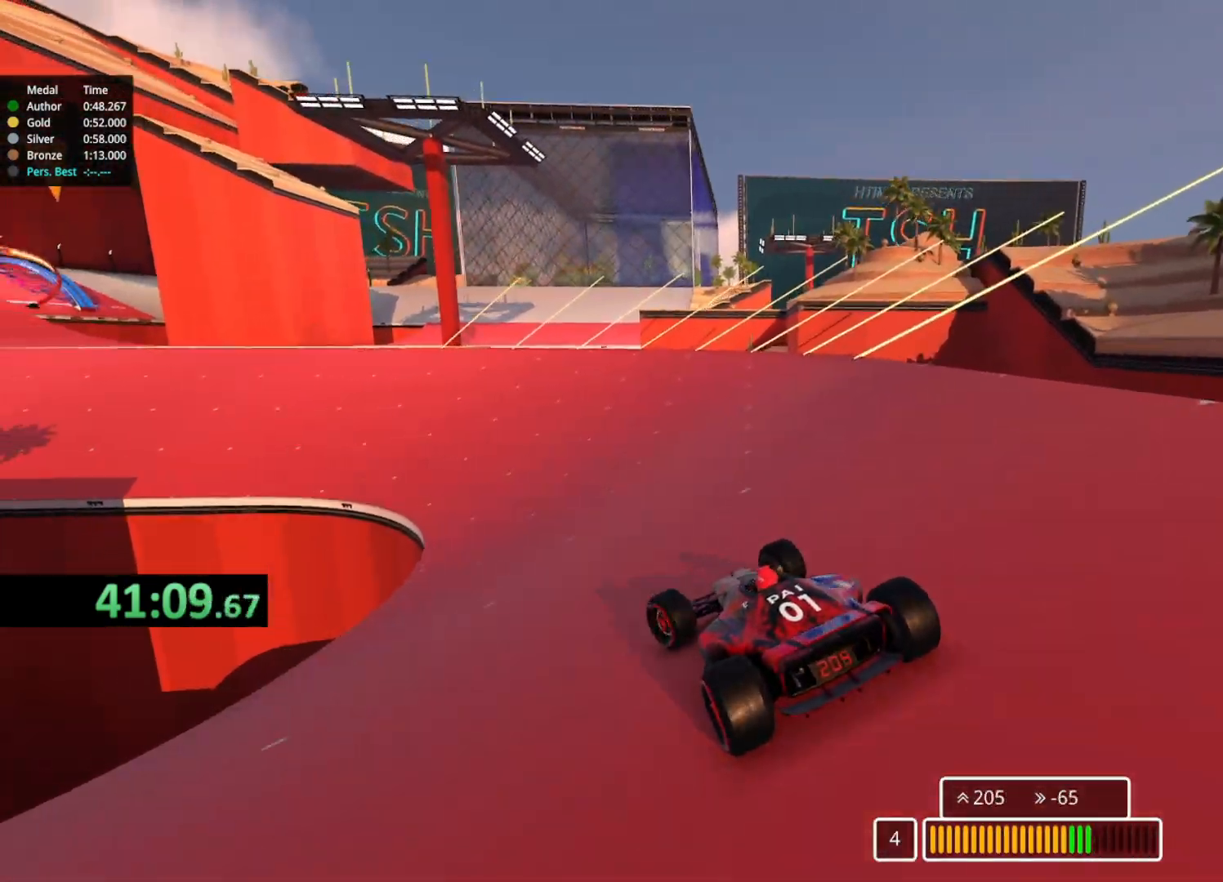
{"keys": ["left", "up"], "events": [[83, "left", "up"], [483, "left", "down"]]}
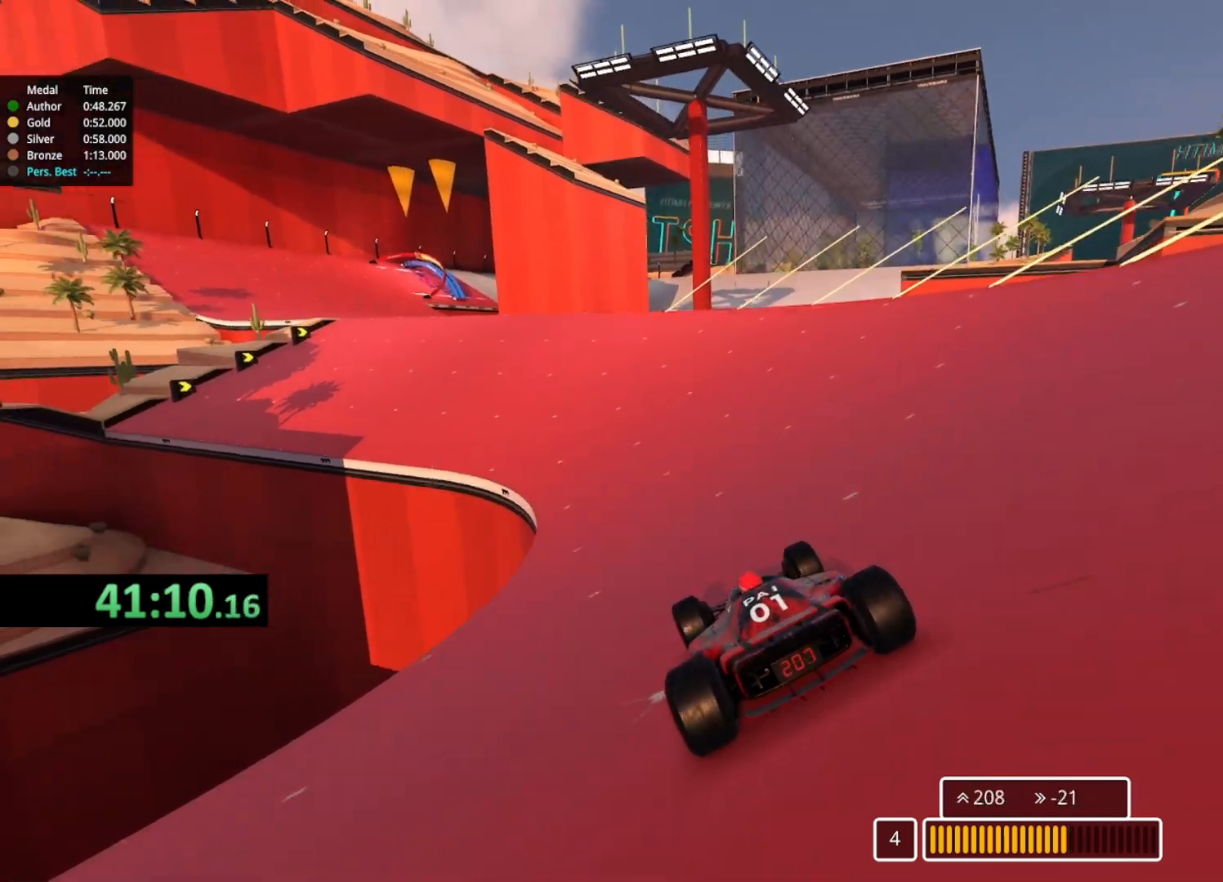
{"keys": ["up"], "events": [[150, "left", "up"]]}
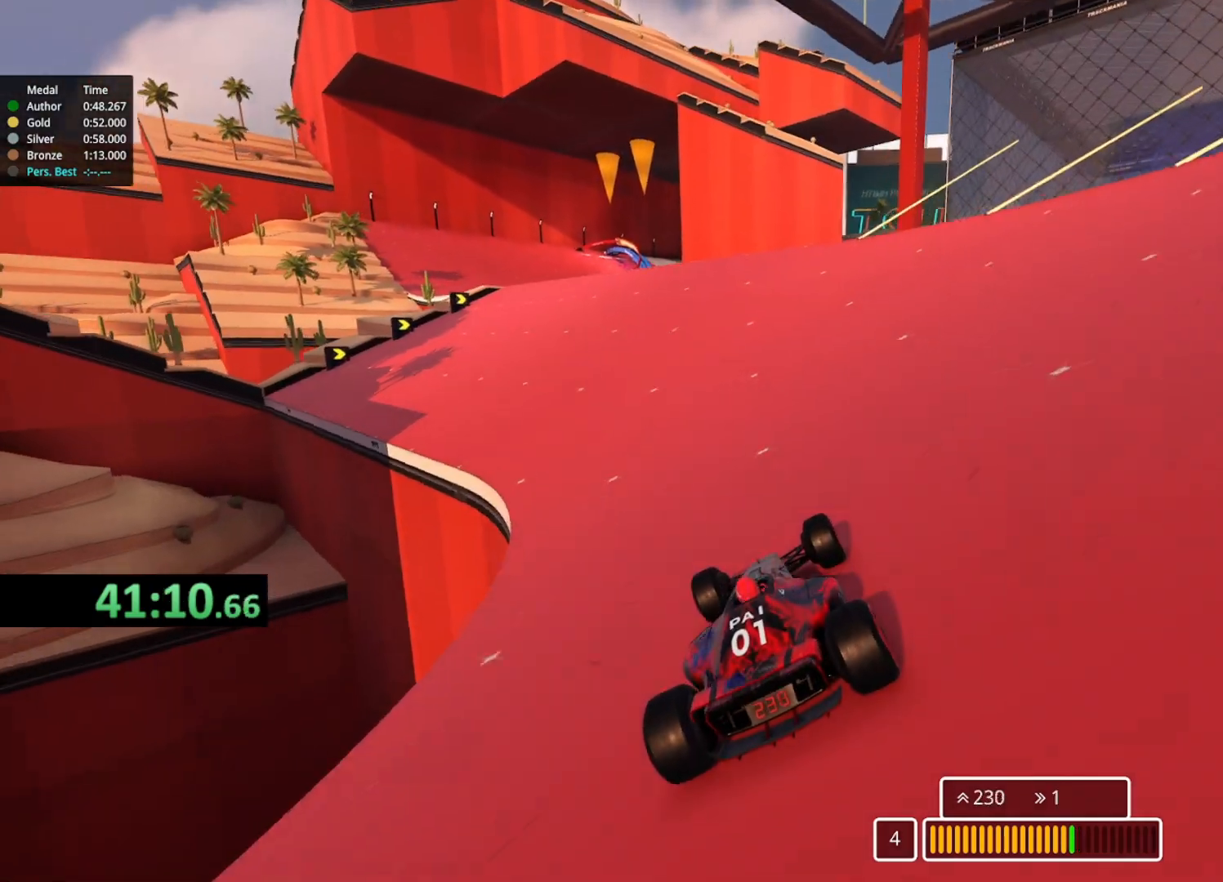
{"keys": ["up"], "events": [[67, "left", "down"], [450, "left", "up"]]}
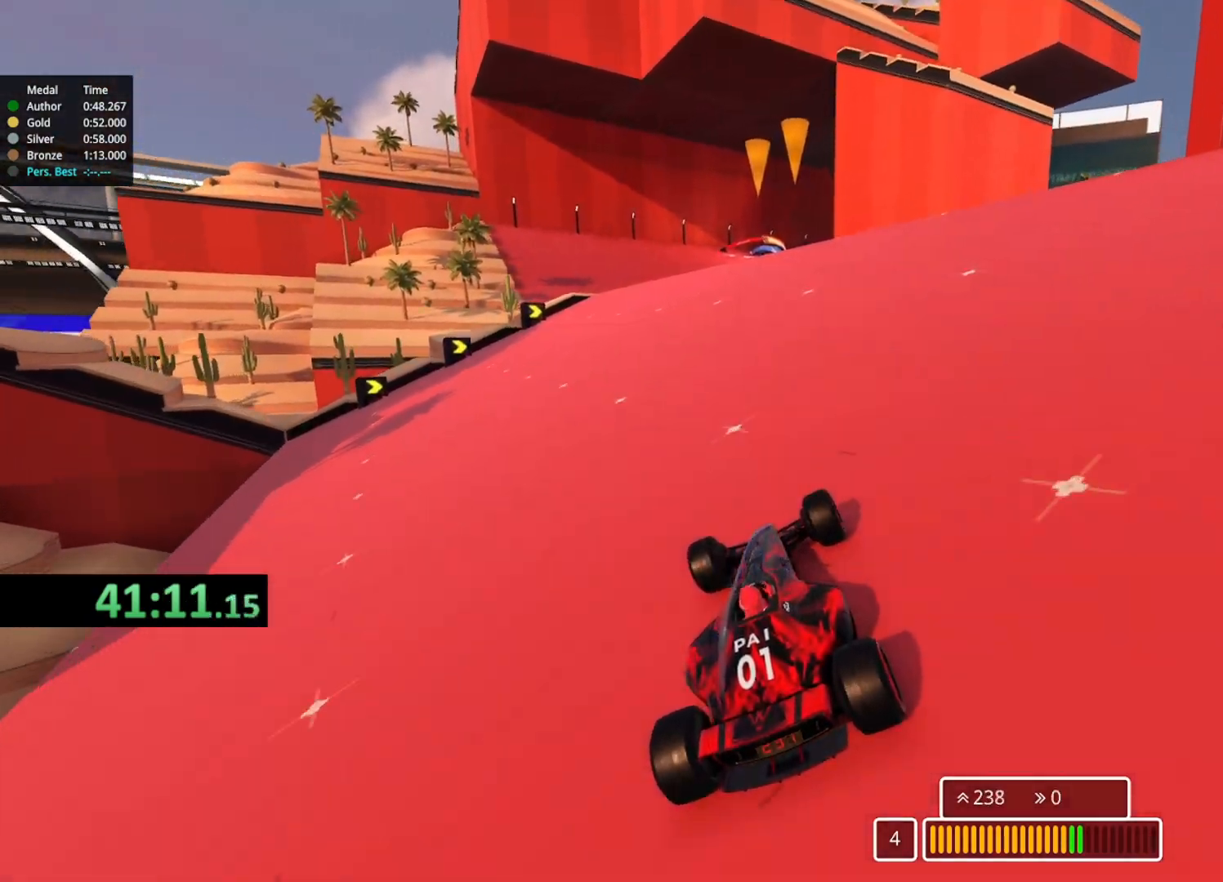
{"keys": ["left", "up"], "events": [[83, "left", "down"], [267, "left", "up"], [333, "left", "down"]]}
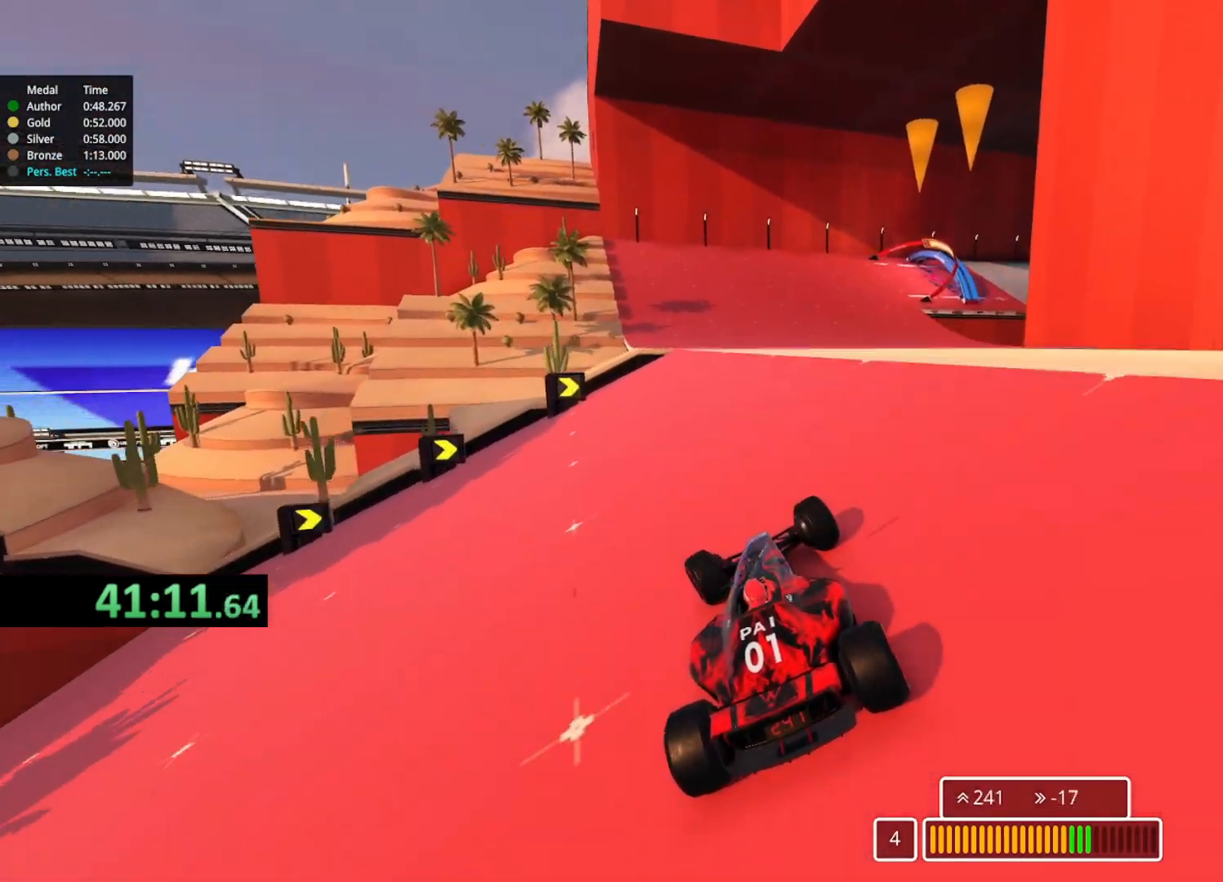
{"keys": ["up"], "events": [[17, "left", "up"], [267, "right", "down"], [450, "right", "up"]]}
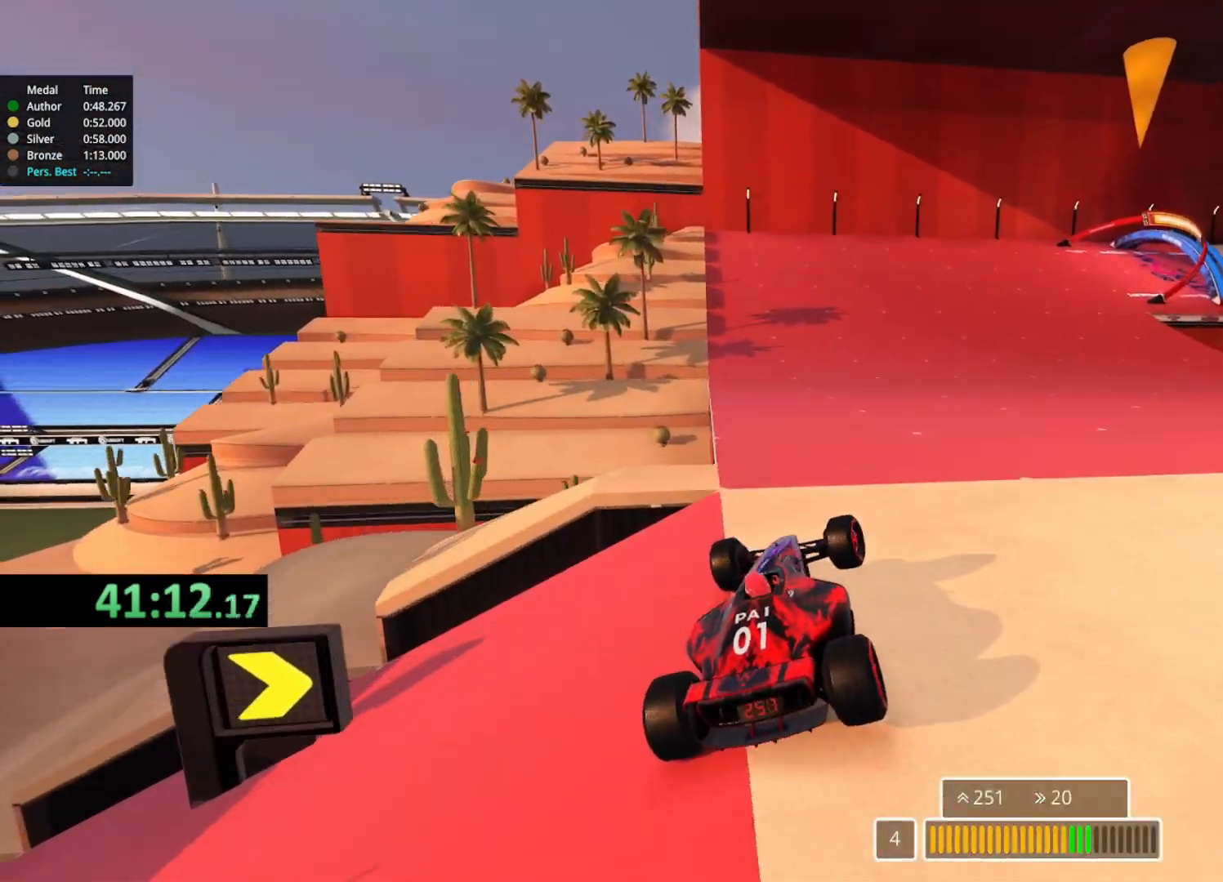
{"keys": ["right", "up"], "events": [[17, "right", "down"]]}
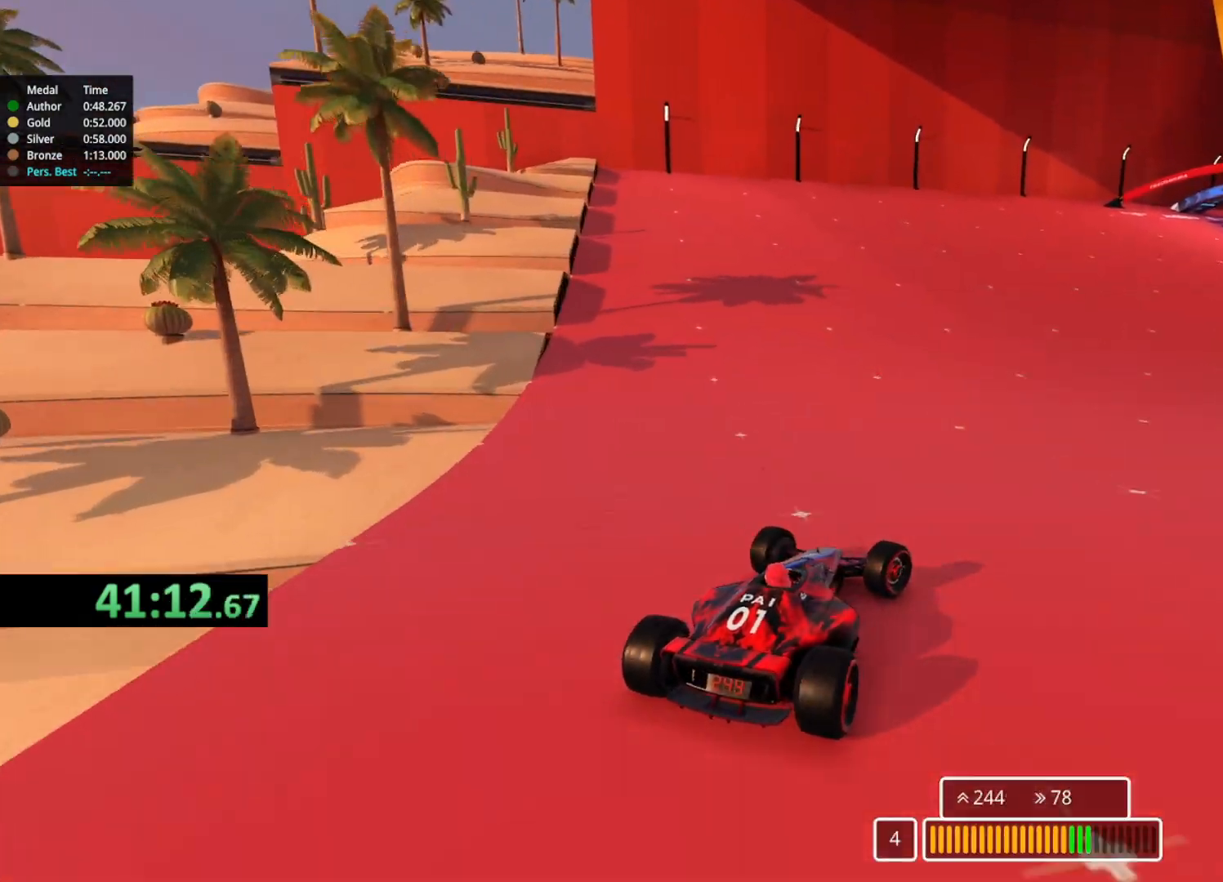
{"keys": ["right", "up"], "events": [[217, "right", "up"], [367, "right", "down"]]}
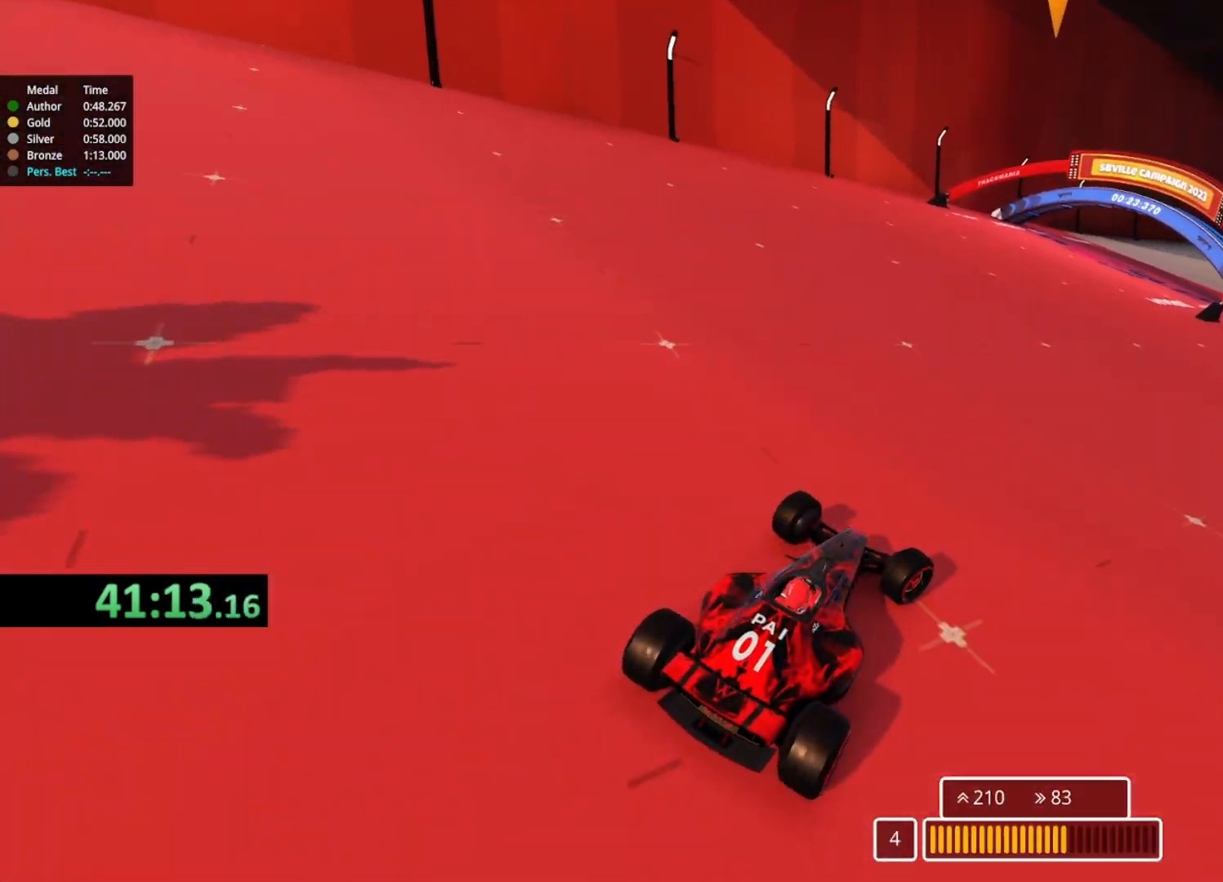
{"keys": ["up"], "events": [[17, "right", "up"], [133, "right", "down"], [250, "right", "up"]]}
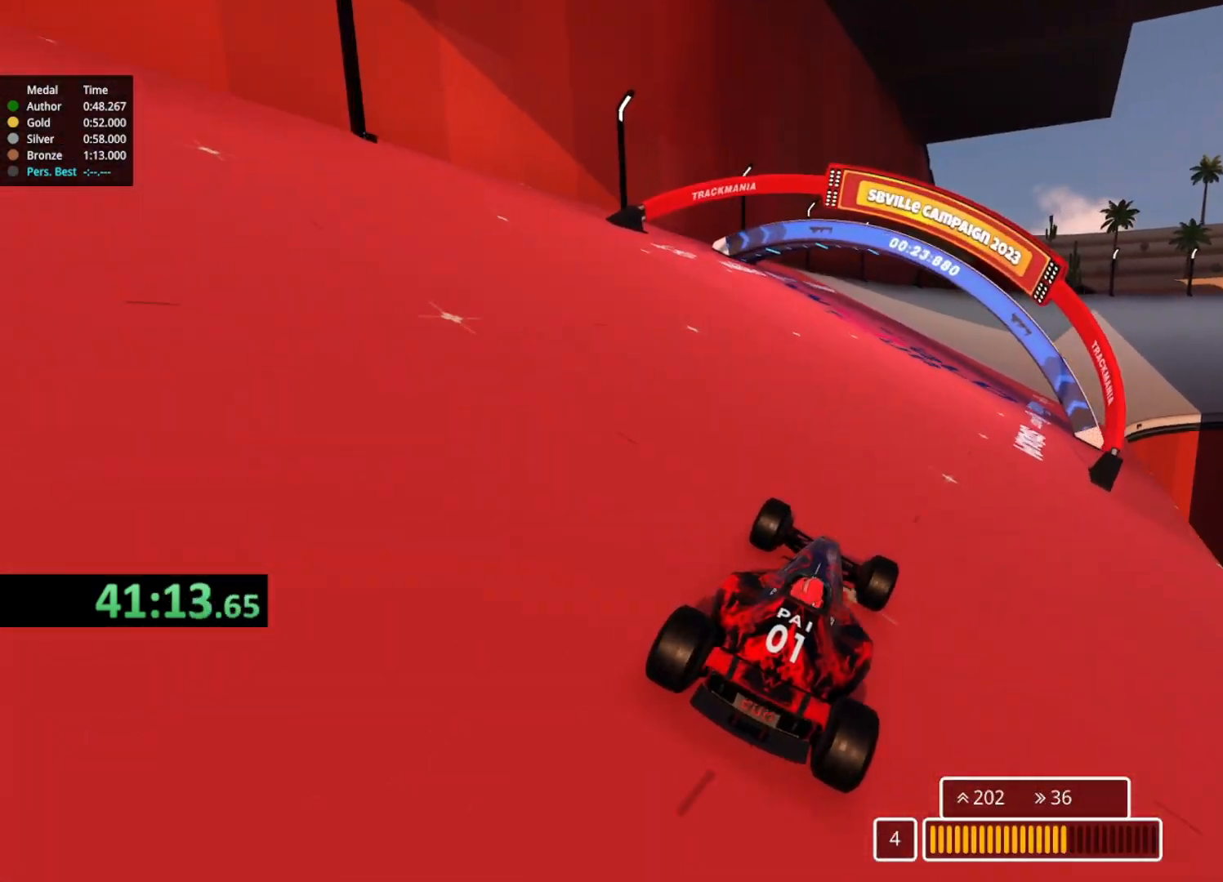
{"keys": ["up"], "events": [[33, "right", "down"], [483, "right", "up"]]}
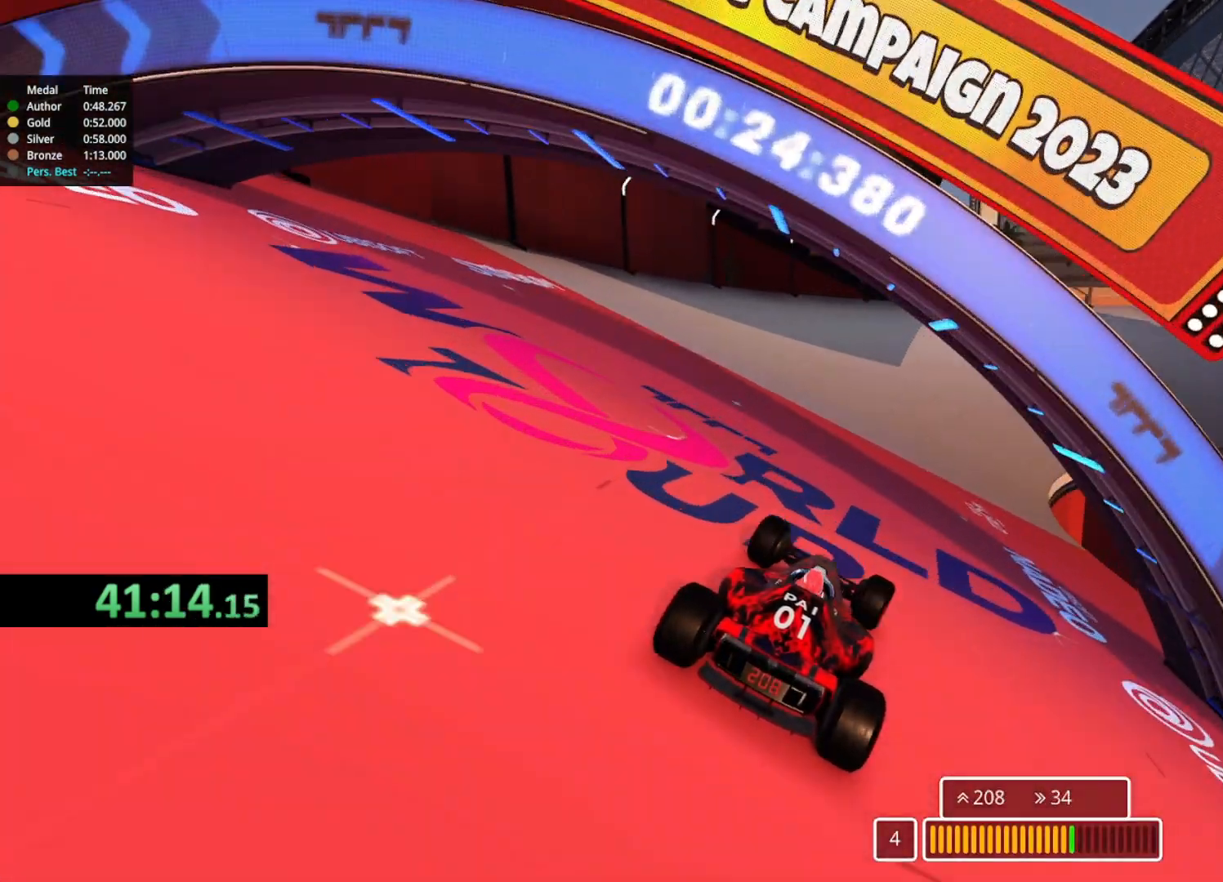
{"keys": ["right", "up"], "events": [[117, "right", "down"], [317, "right", "up"], [383, "right", "down"]]}